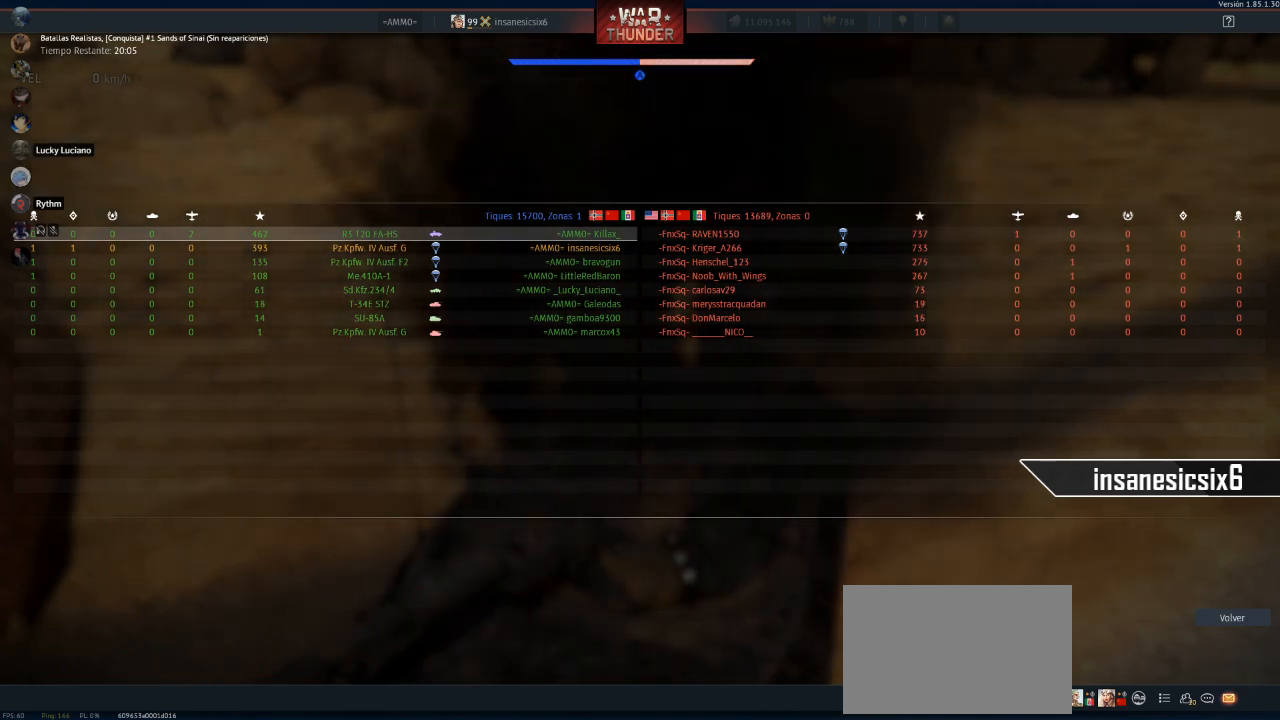
Gameplay with keyboard and mouse; each line is a JSON object with the keys and mouse buttons held at the frame after it. "events" lists presses ("down") and releases ("up") of "1", "2", "3", "4", "5", "a", "alt", "c", "caps_lock", "ctrl", "d", "e", "f", "g", "q", "r", "s", "shift", "space", "t", "tab", "v", "w", "x", "z", "mouse_left", "mouse_wheel" and "mouse_right" between this image and that frame as [ms after this image, input, new state], when the widget could be followed in between. "mouse_left", "mouse_wheel", "mouse_right" = the "left", "wheel", "right" buttons of the "mouse" list. No other keys are recorded. "wheel" means that the mouse wheel is clicked or scrolled. "mouse_move" is the direction in which the mouse moves at that frame (one of eight, or "still"), when it could be read.
{"keys": [], "mouse": [], "mouse_move": "right", "events": []}
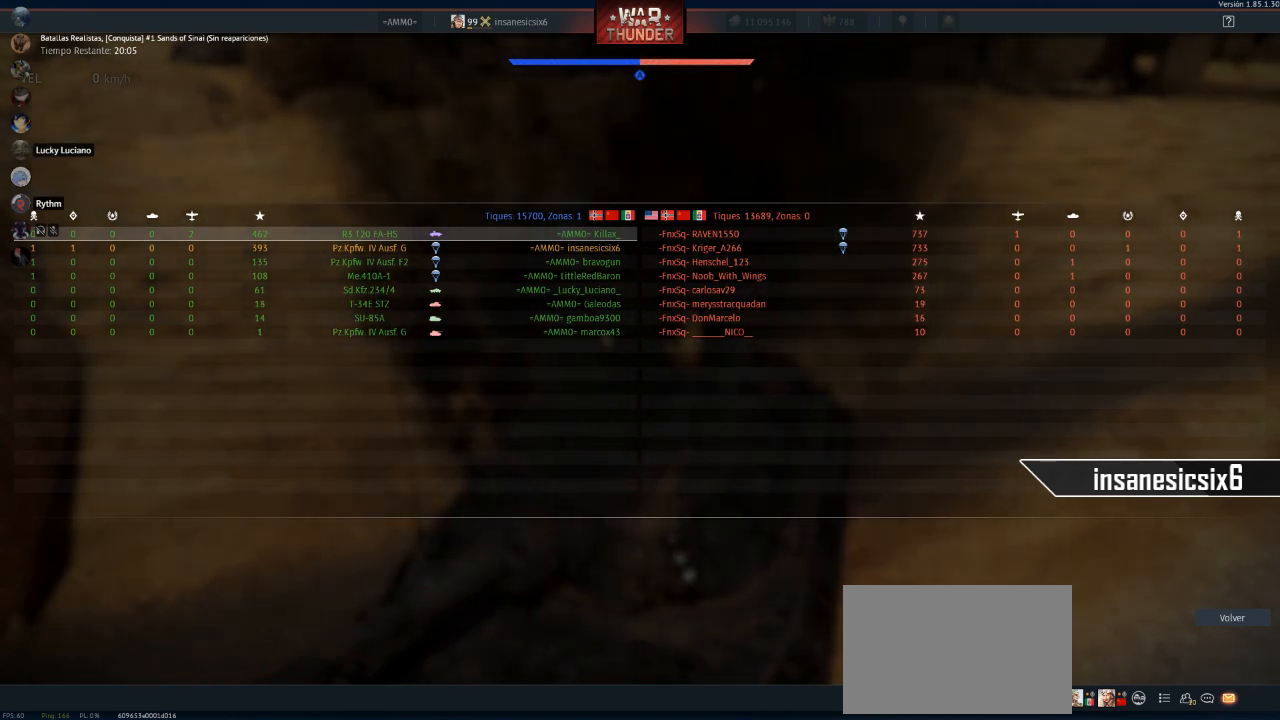
{"keys": [], "mouse": [], "mouse_move": "still", "events": []}
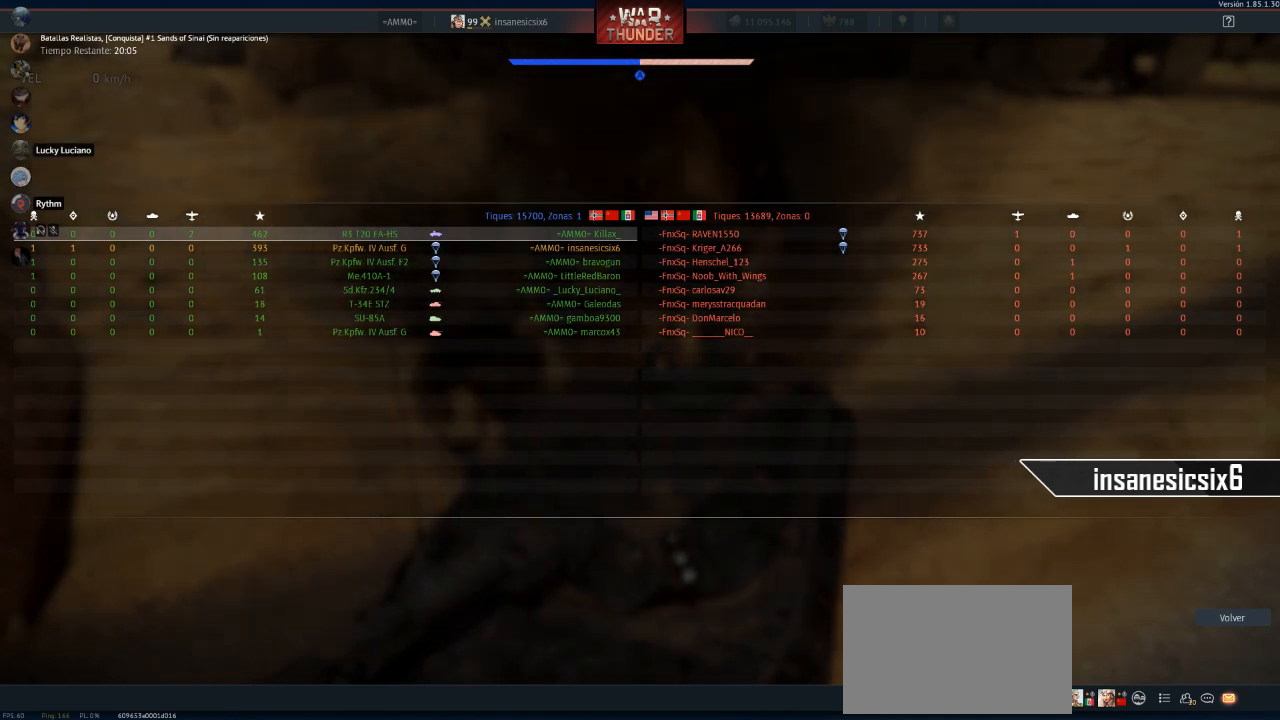
{"keys": [], "mouse": [], "mouse_move": "still", "events": []}
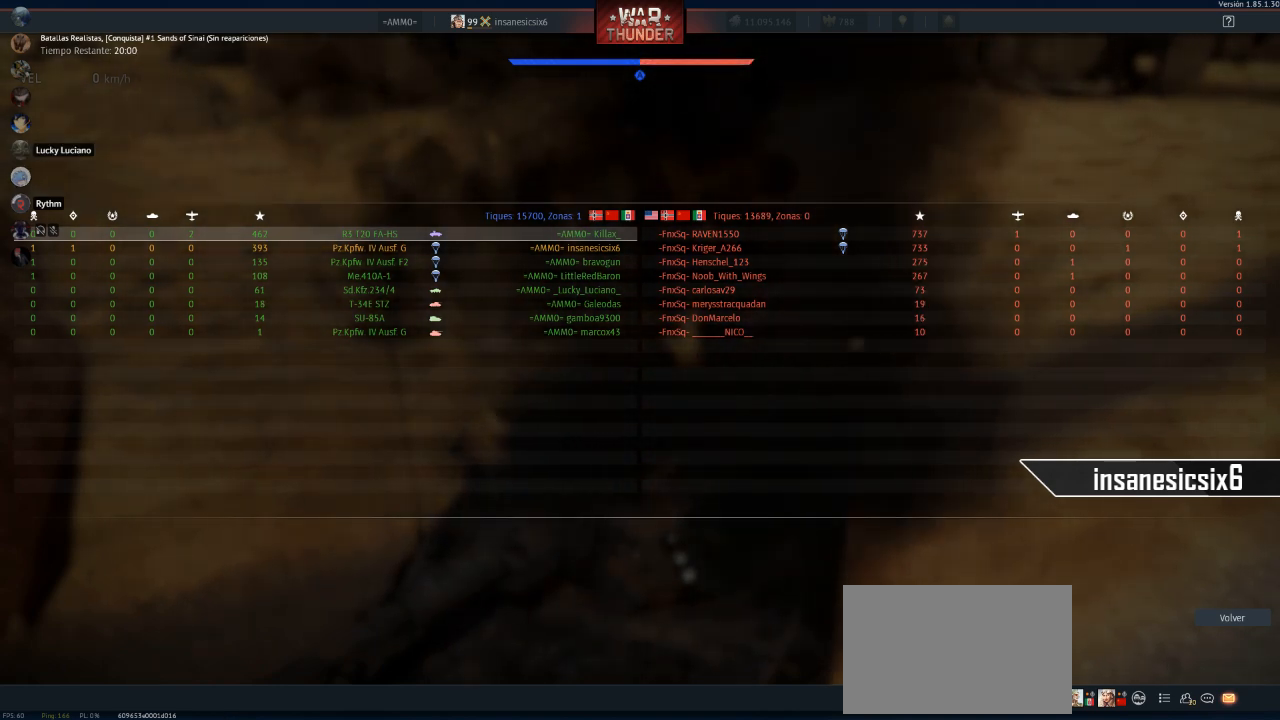
{"keys": [], "mouse": [], "mouse_move": "still", "events": []}
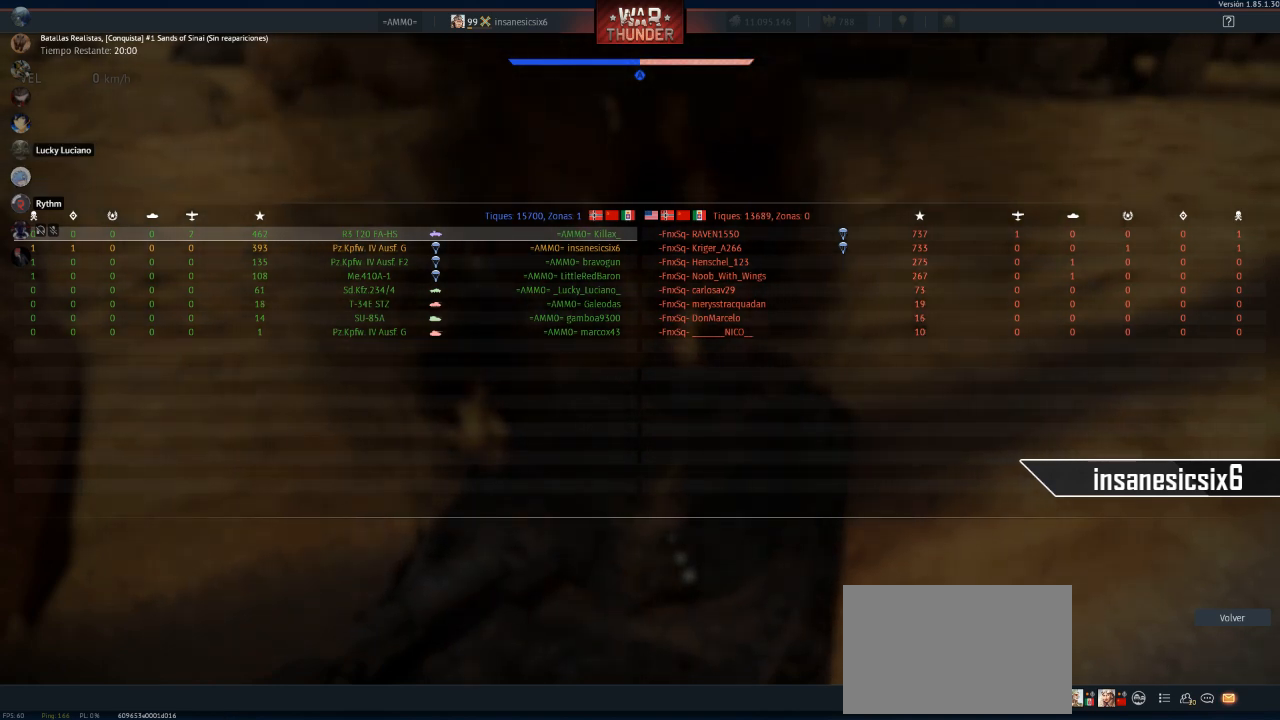
{"keys": [], "mouse": [], "mouse_move": "still", "events": []}
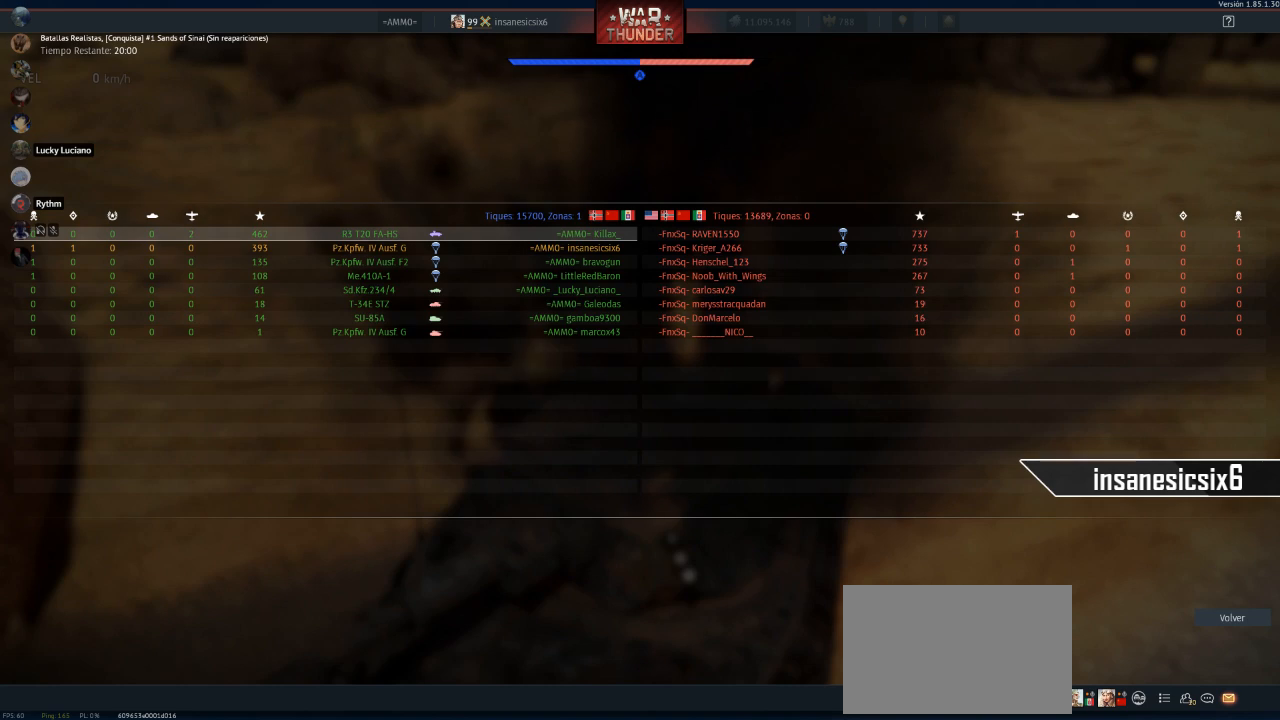
{"keys": [], "mouse": [], "mouse_move": "still", "events": []}
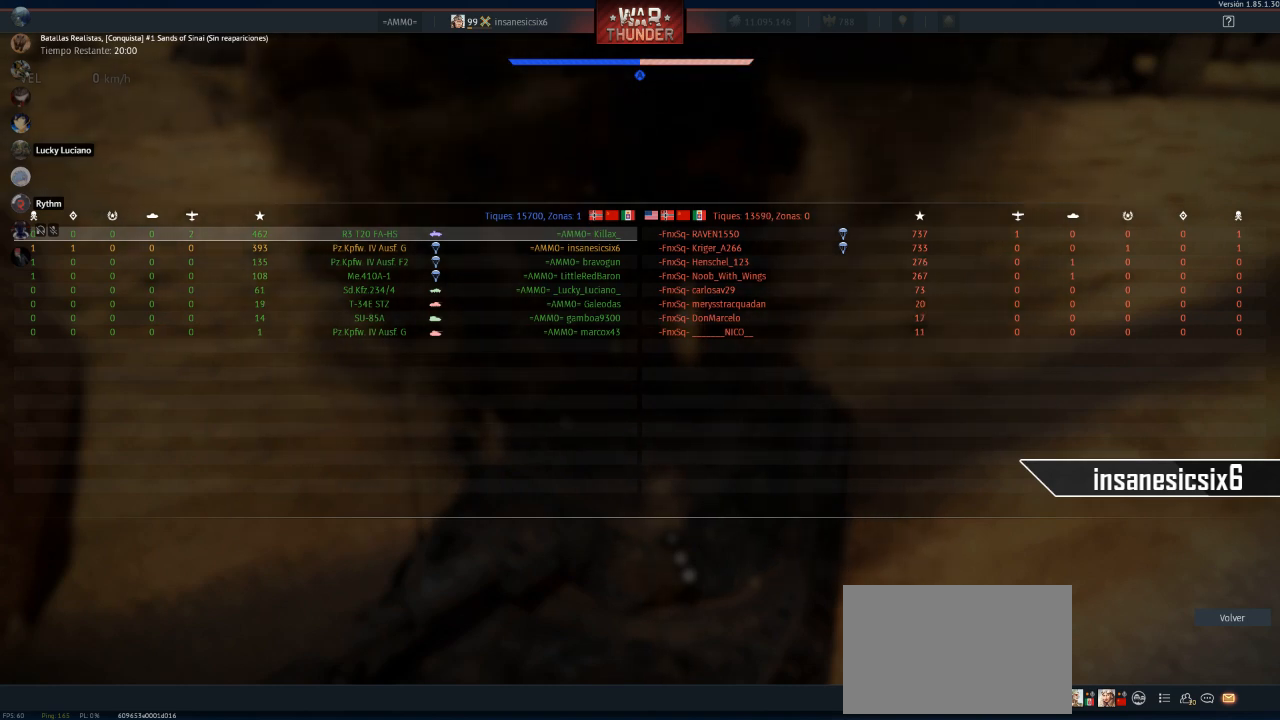
{"keys": [], "mouse": [], "mouse_move": "still", "events": []}
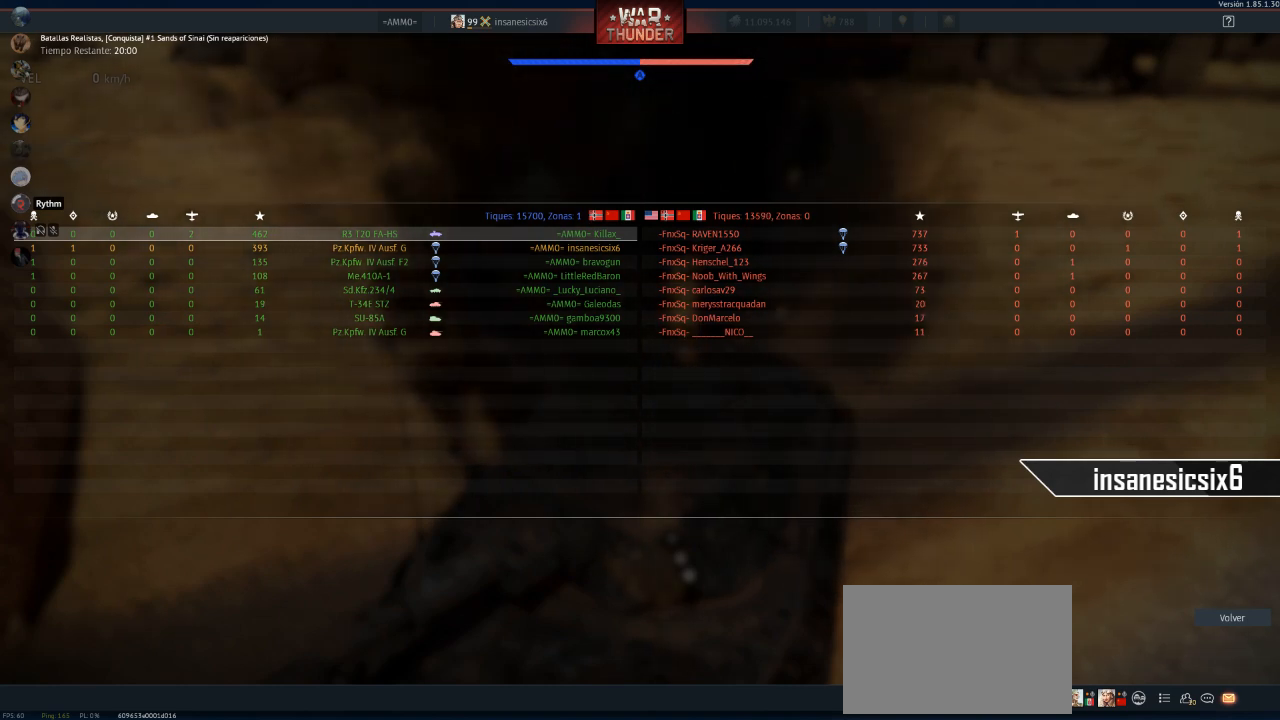
{"keys": [], "mouse": [], "mouse_move": "still", "events": []}
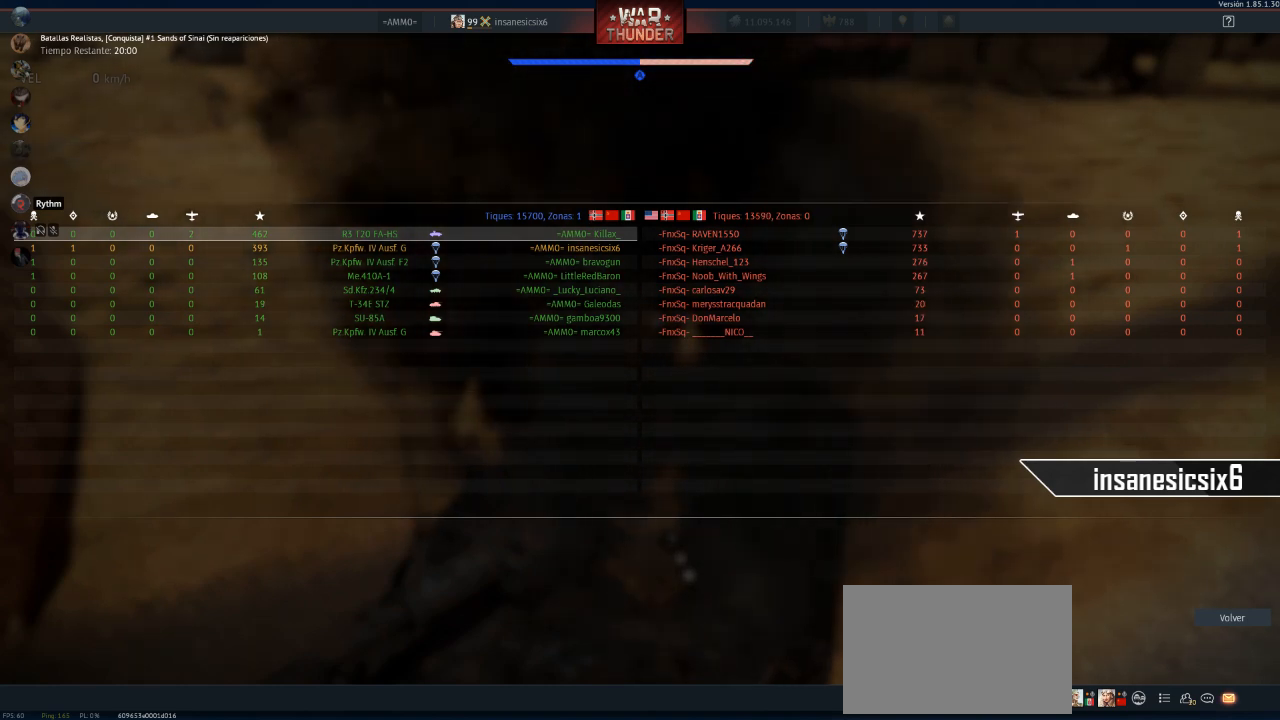
{"keys": [], "mouse": [], "mouse_move": "still", "events": []}
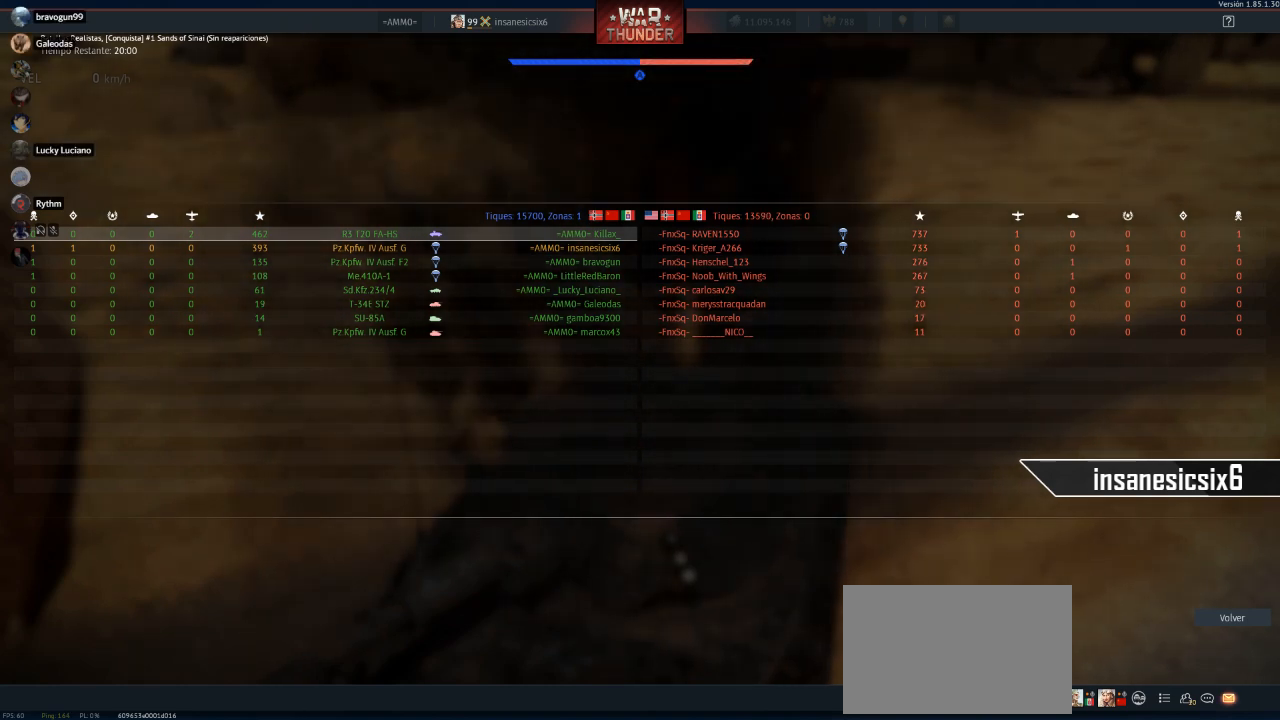
{"keys": [], "mouse": [], "mouse_move": "still", "events": []}
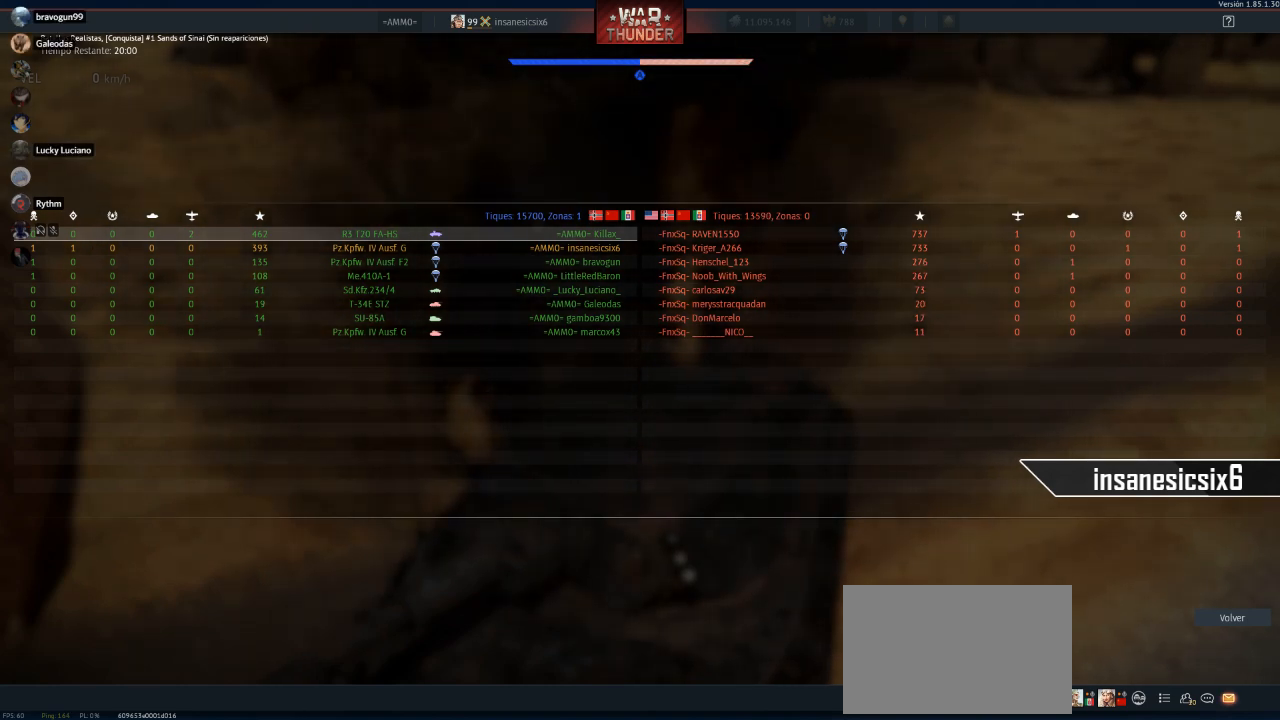
{"keys": [], "mouse": [], "mouse_move": "still", "events": []}
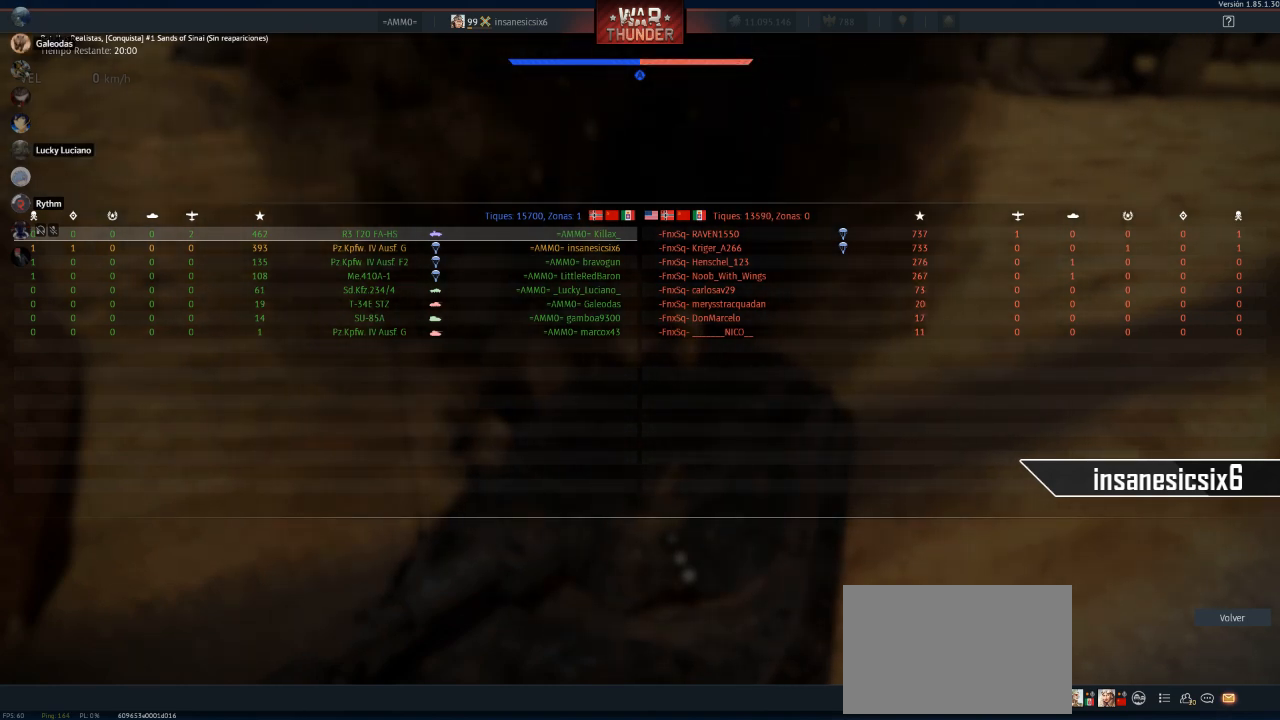
{"keys": [], "mouse": [], "mouse_move": "still", "events": []}
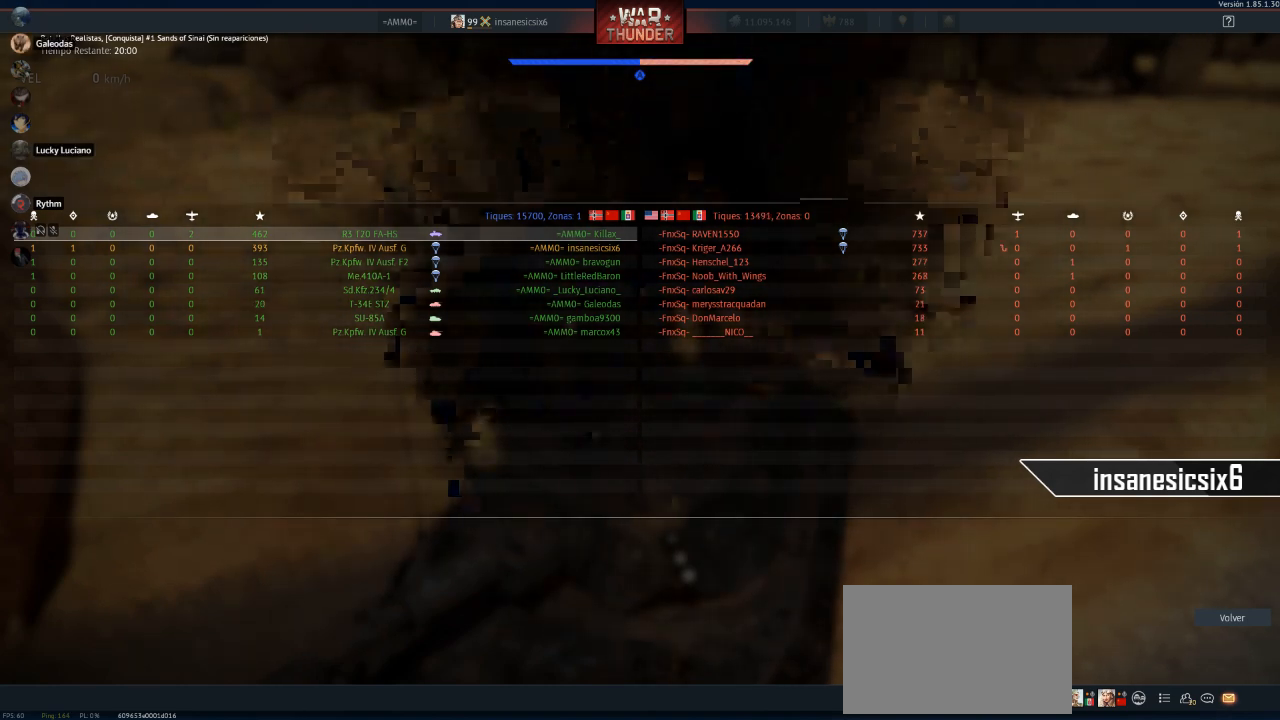
{"keys": [], "mouse": [], "mouse_move": "up", "events": []}
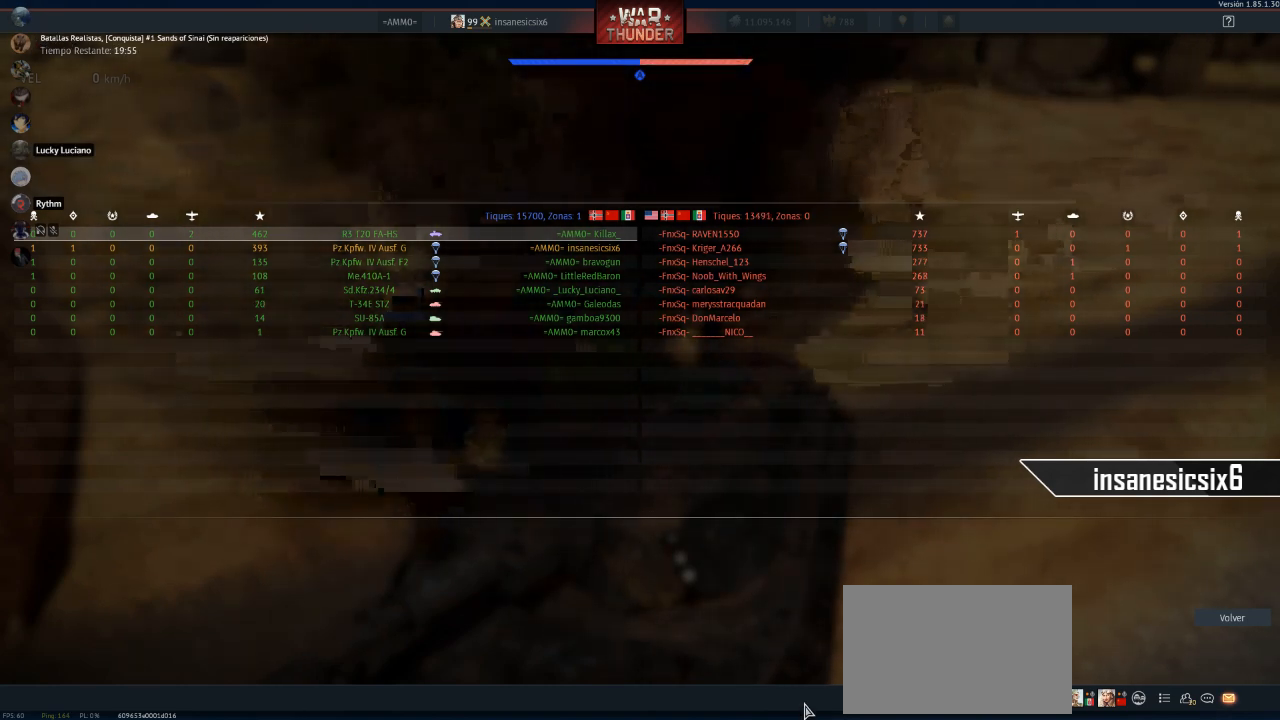
{"keys": [], "mouse": [], "mouse_move": "still", "events": []}
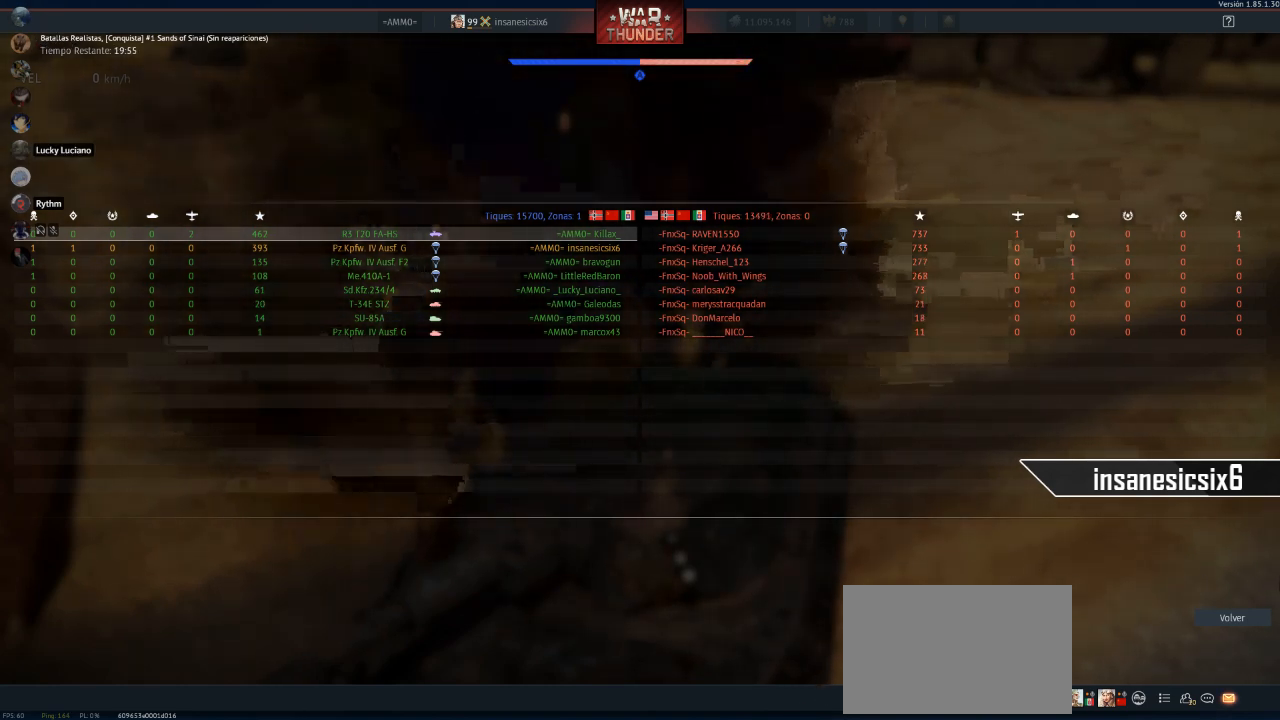
{"keys": [], "mouse": ["left"], "mouse_move": "still", "events": [[417, "mouse_left", "down"]]}
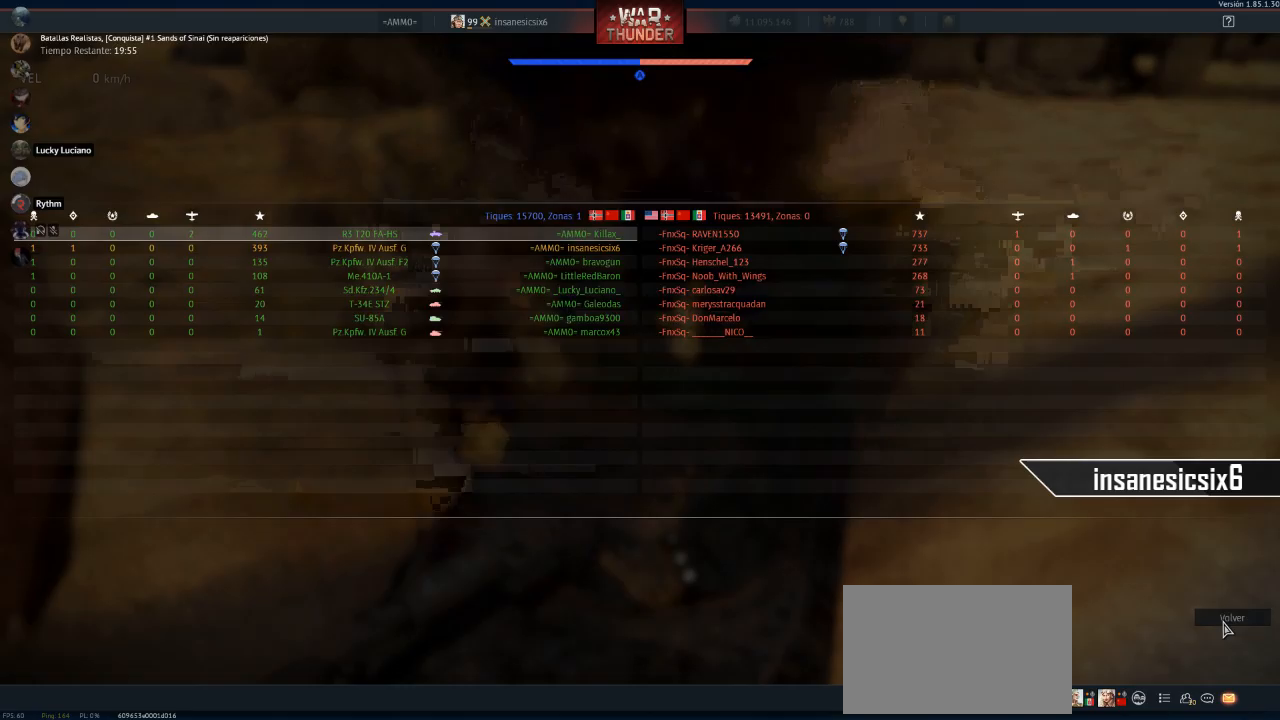
{"keys": [], "mouse": [], "mouse_move": "left", "events": [[17, "mouse_left", "up"]]}
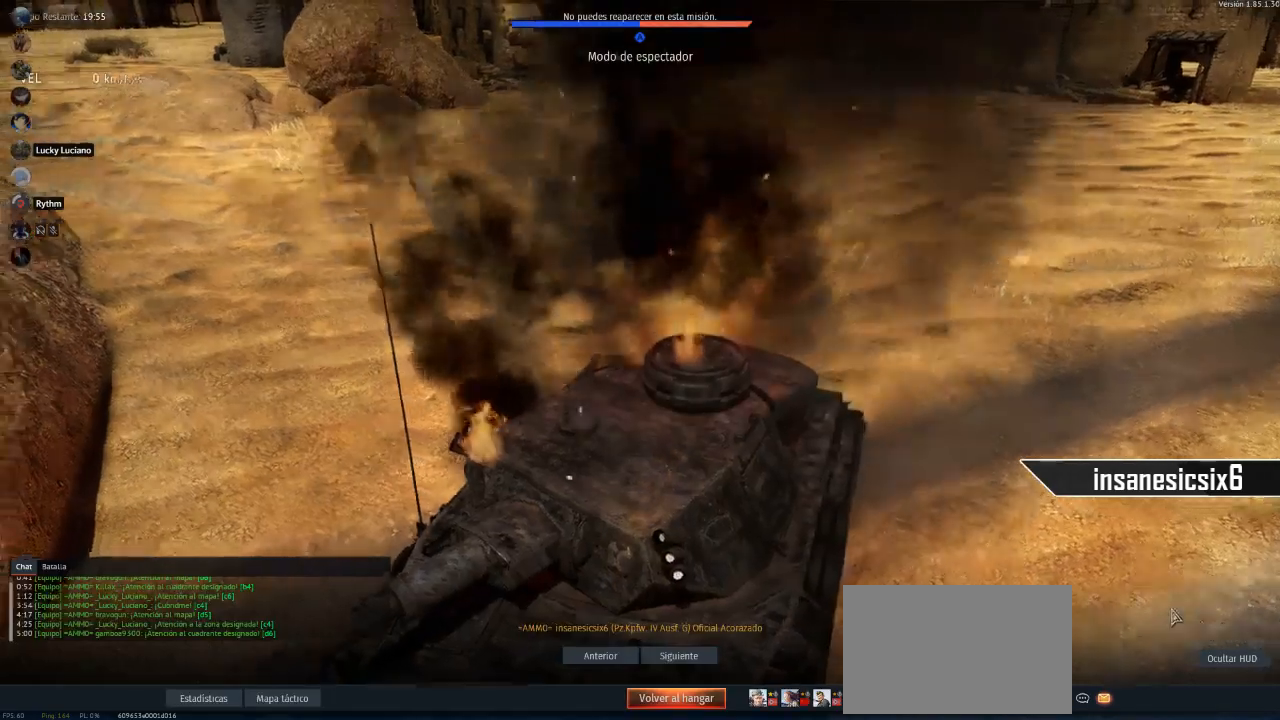
{"keys": [], "mouse": [], "events": []}
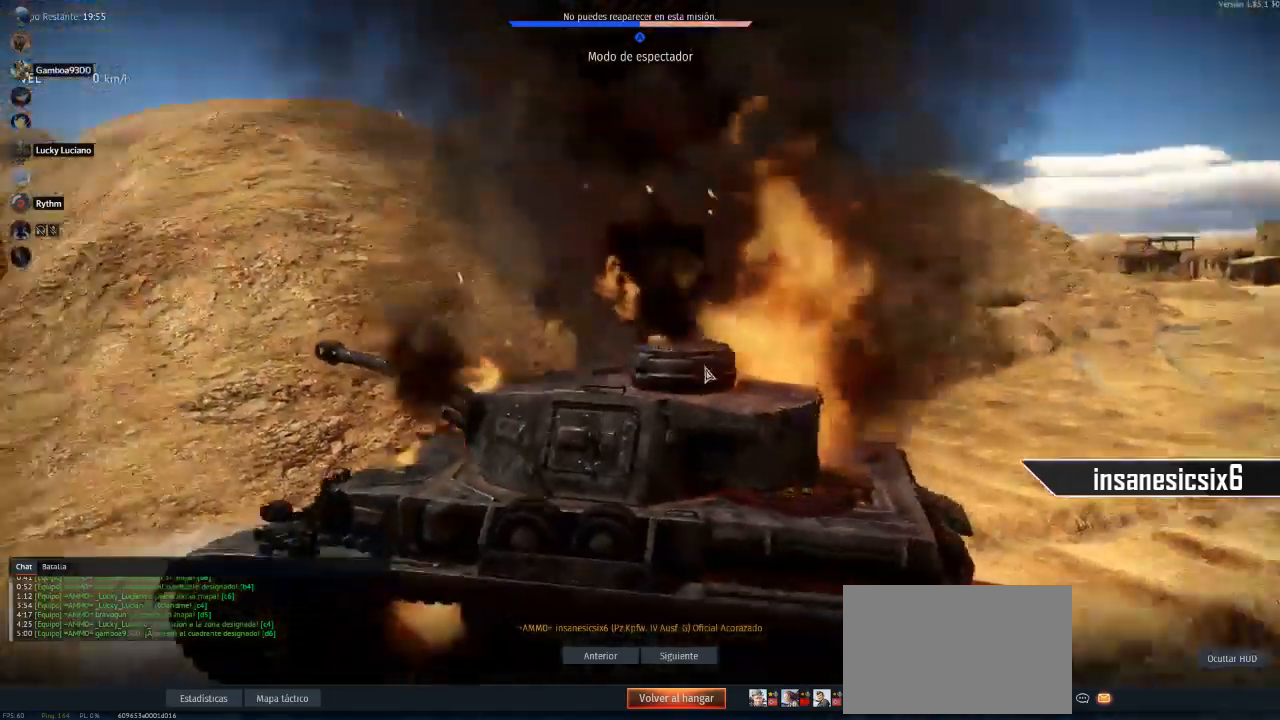
{"keys": [], "mouse": [], "mouse_move": "still", "events": []}
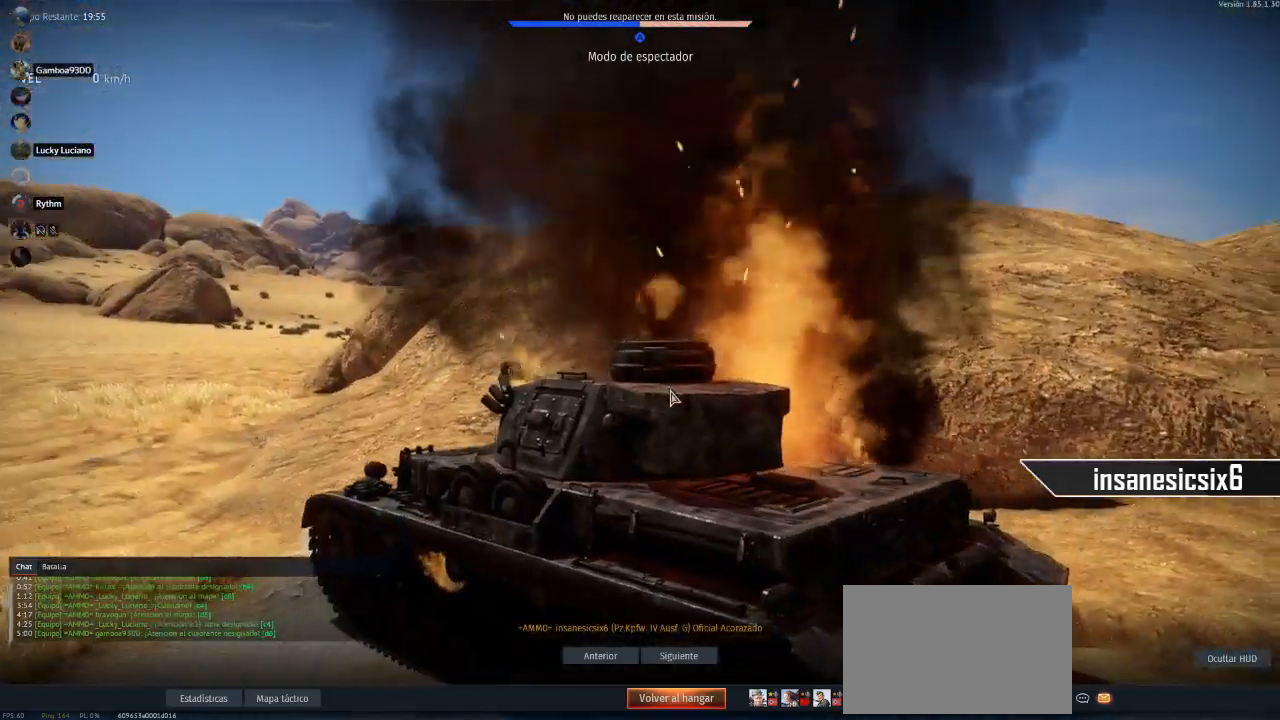
{"keys": [], "mouse": [], "mouse_move": "still", "events": []}
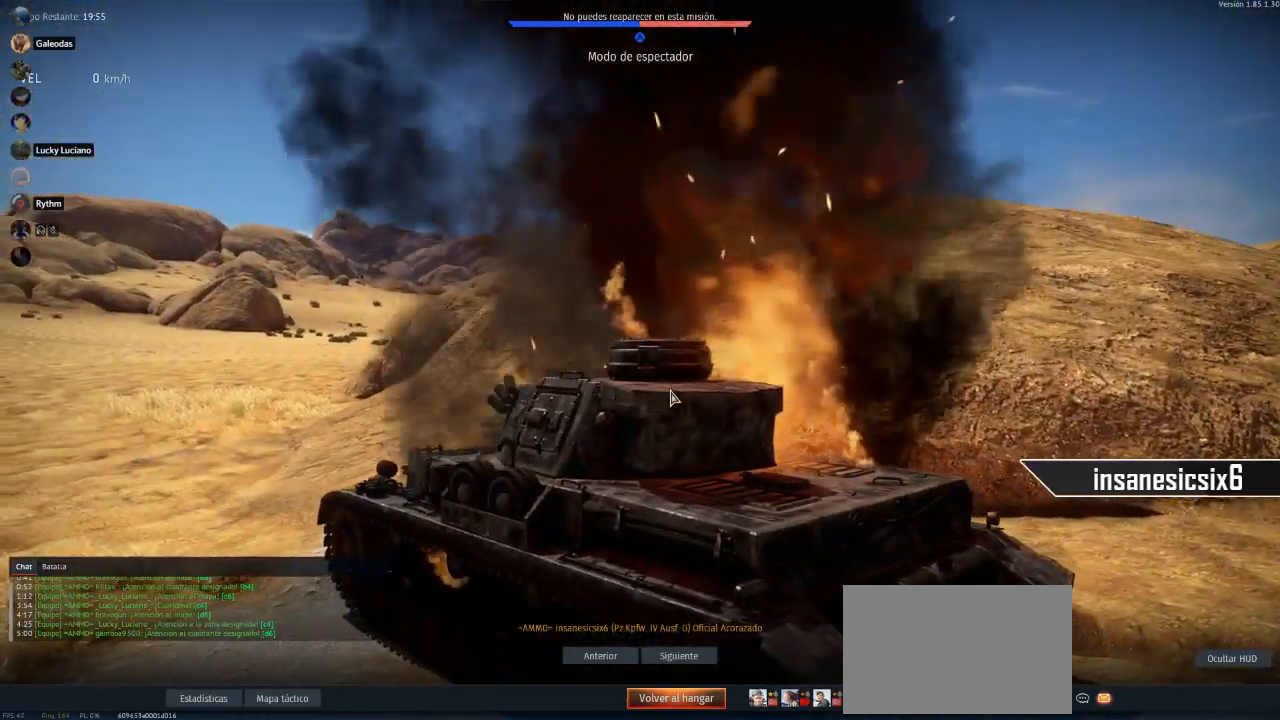
{"keys": [], "mouse": [], "mouse_move": "still", "events": []}
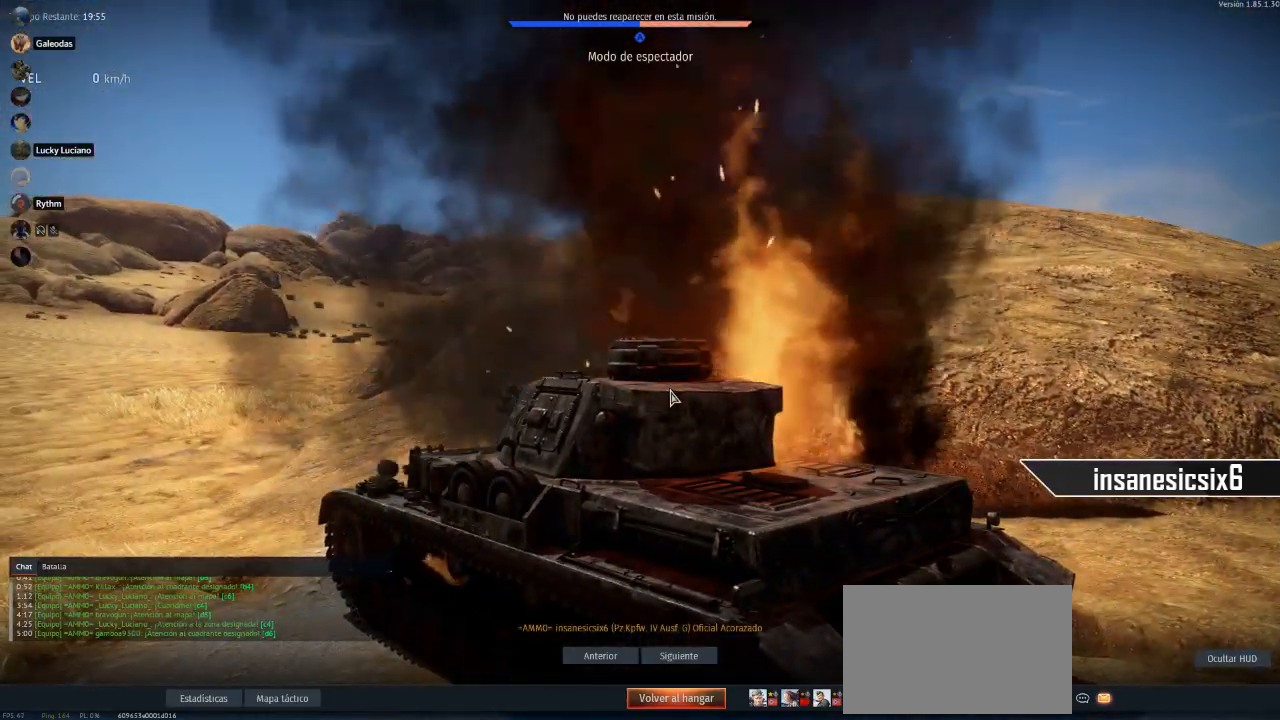
{"keys": [], "mouse": [], "mouse_move": "left", "events": []}
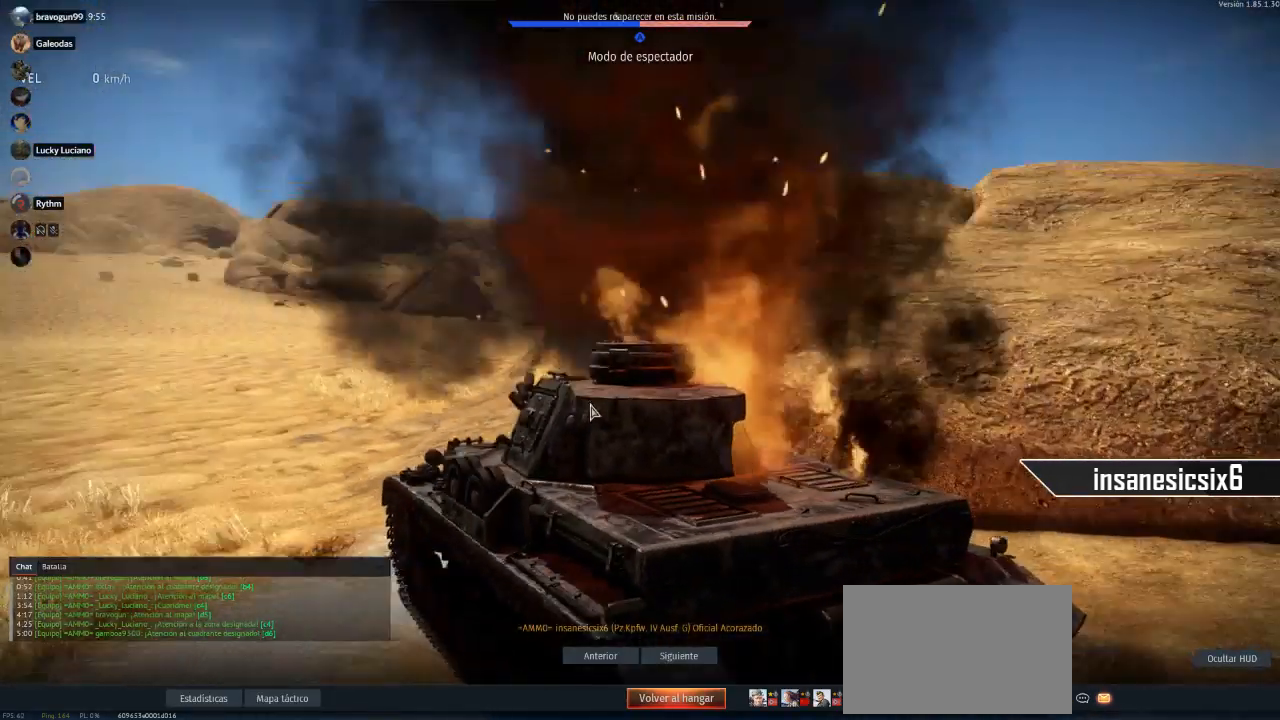
{"keys": [], "mouse": [], "mouse_move": "down", "events": []}
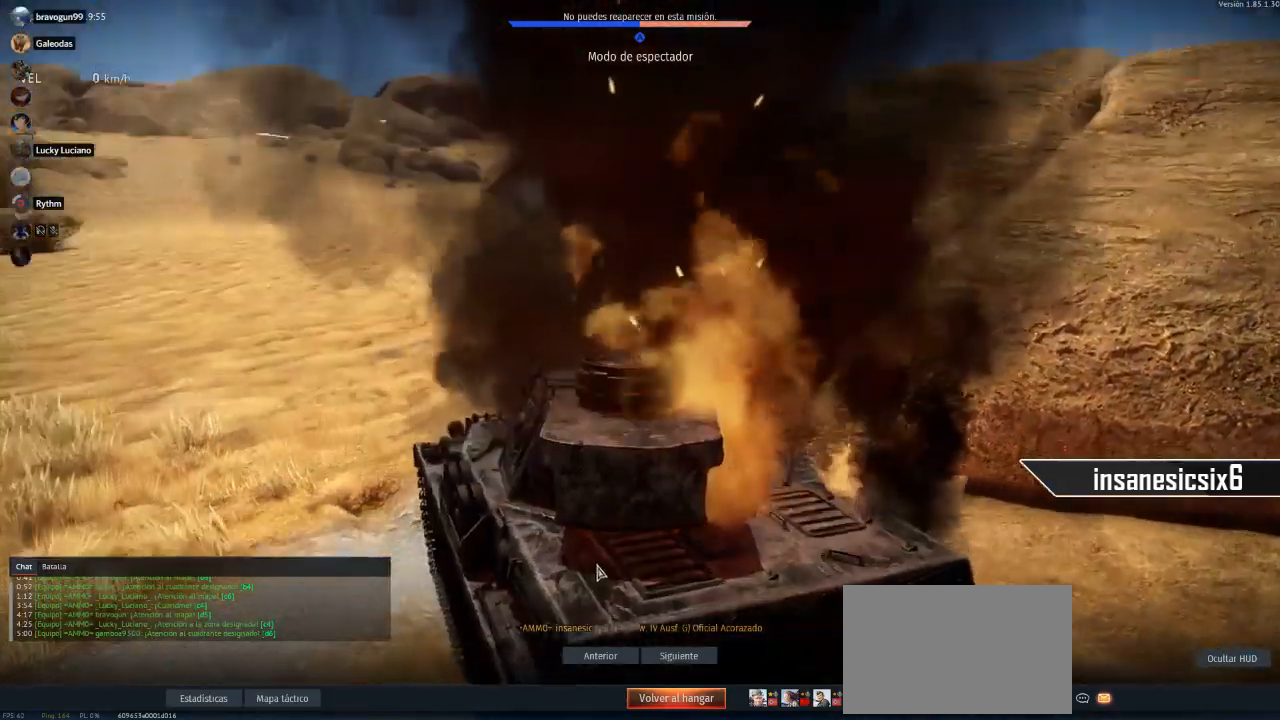
{"keys": [], "mouse": [], "mouse_move": "still", "events": [[400, "mouse_left", "down"], [500, "mouse_left", "up"]]}
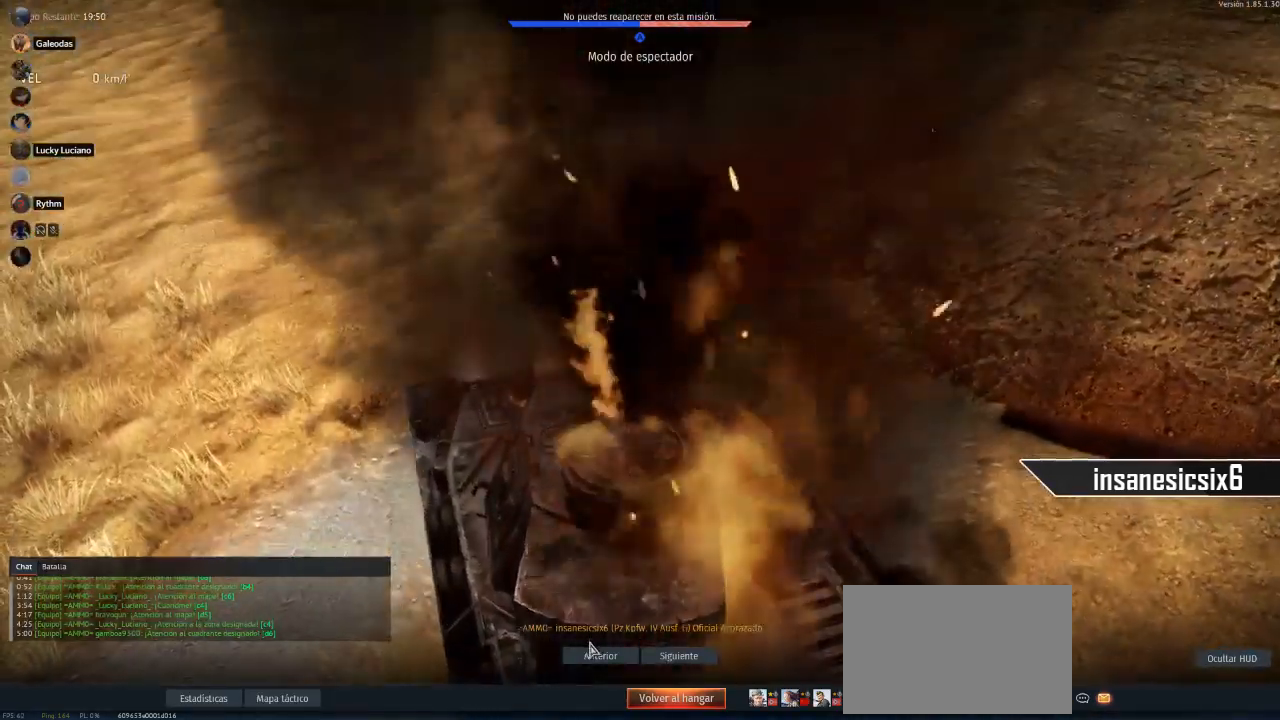
{"keys": [], "mouse": [], "mouse_move": "still", "events": [[267, "mouse_left", "down"], [367, "mouse_left", "up"]]}
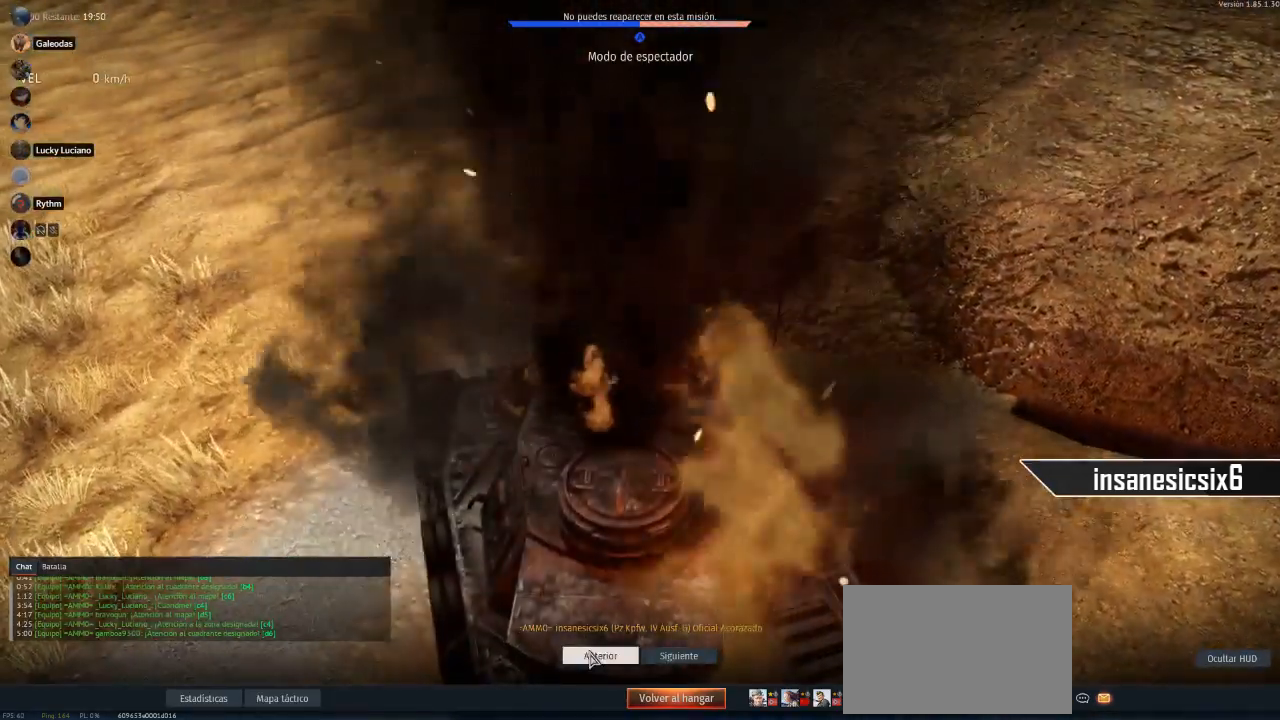
{"keys": [], "mouse": [], "mouse_move": "still", "events": []}
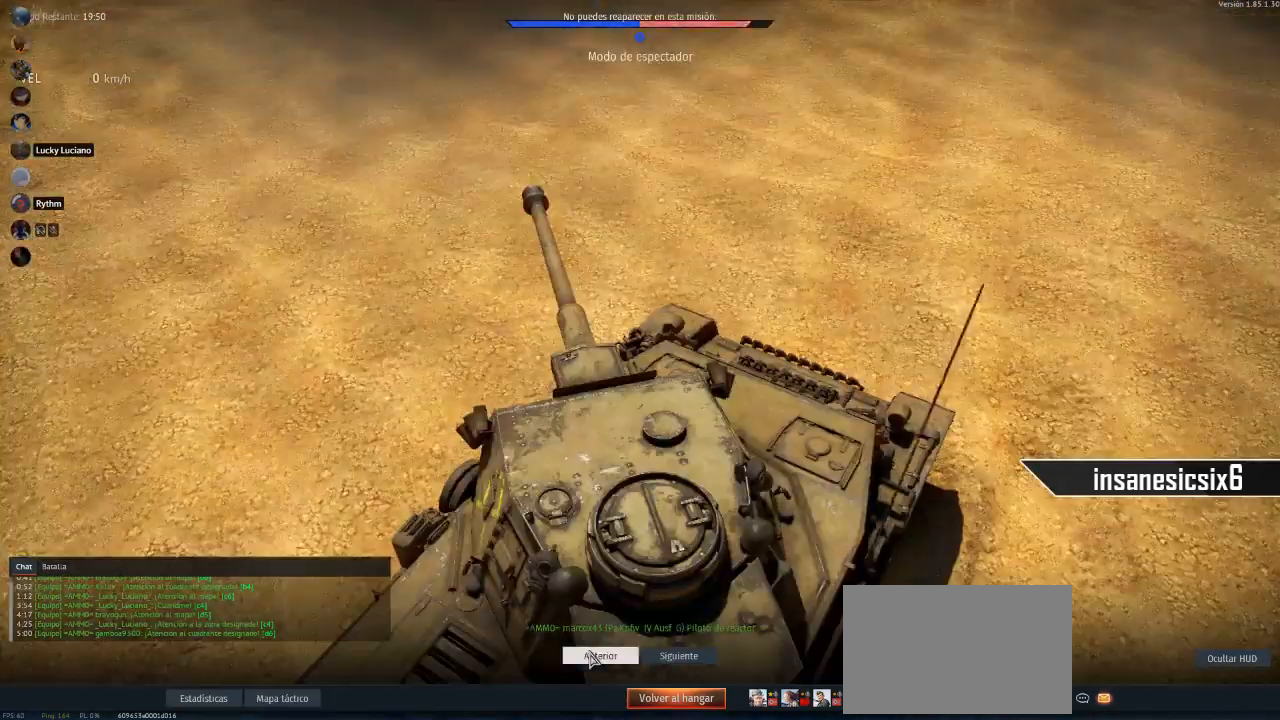
{"keys": [], "mouse": [], "mouse_move": "up", "events": []}